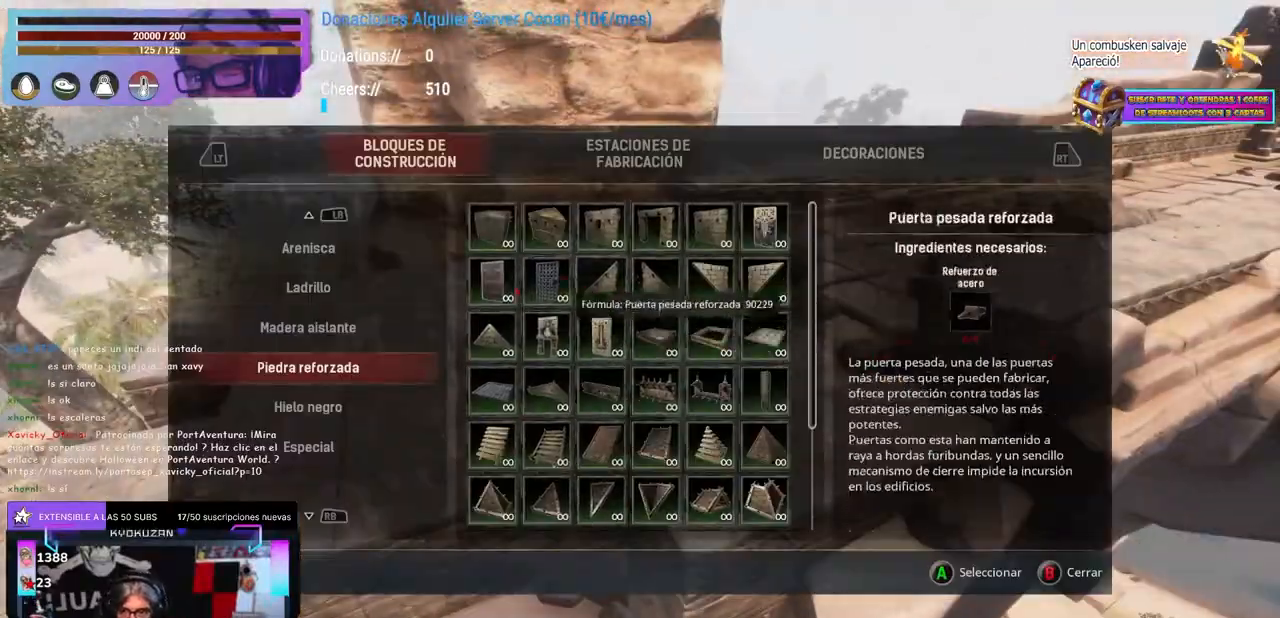
Gameplay with a controller (Xbox layout); each line is a JSON object with the inputs held at the frame after it. "events" lists button and stick changes between this image and that frame as [ms after this image, input, new state], when the widget could be followed in between. Not read: R3.
{"buttons": [], "left_stick": "down-left", "right_stick": "center", "events": [[433, "left_stick", "down-left"]]}
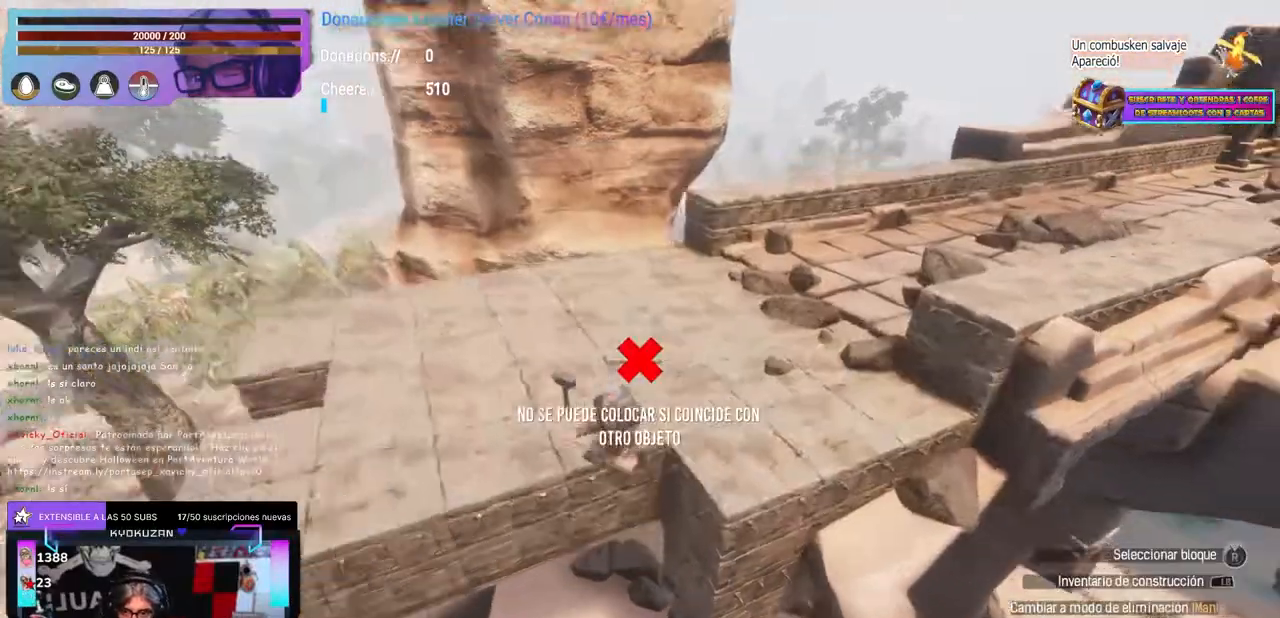
{"buttons": [], "left_stick": "center", "right_stick": "down", "events": [[33, "left_stick", "down-right"], [100, "left_stick", "center"], [167, "Y", "down"], [250, "Y", "up"], [283, "right_stick", "up"], [300, "left_stick", "up-right"], [367, "left_stick", "center"], [400, "right_stick", "right"], [450, "right_stick", "center"], [500, "right_stick", "down"]]}
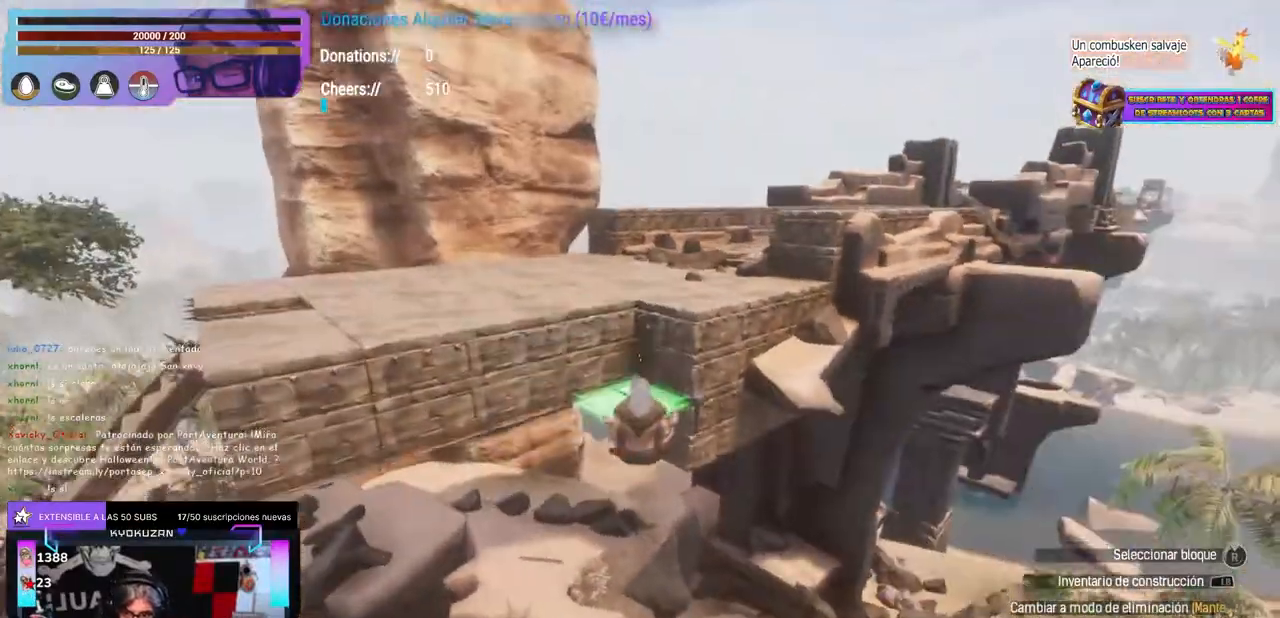
{"buttons": [], "left_stick": "center", "right_stick": "up", "events": [[33, "right_stick", "center"], [117, "right_stick", "down-left"], [167, "right_stick", "center"], [483, "right_stick", "up"]]}
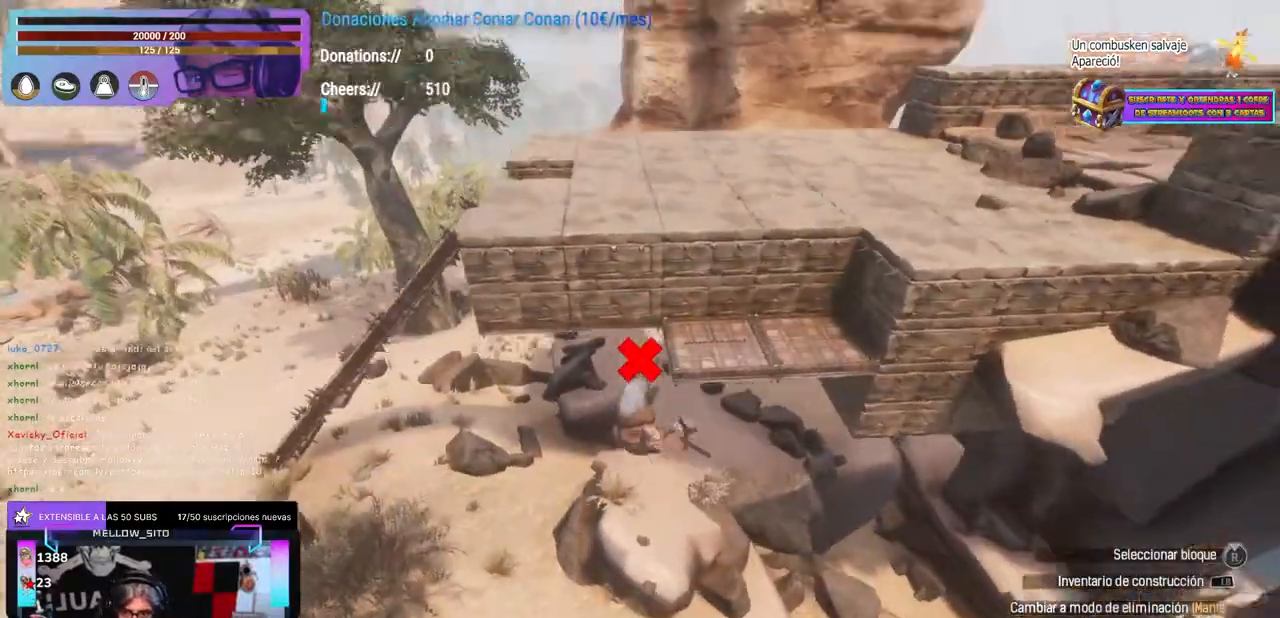
{"buttons": [], "left_stick": "center", "right_stick": "right", "events": [[100, "right_stick", "right"], [250, "right_stick", "center"], [467, "right_stick", "right"]]}
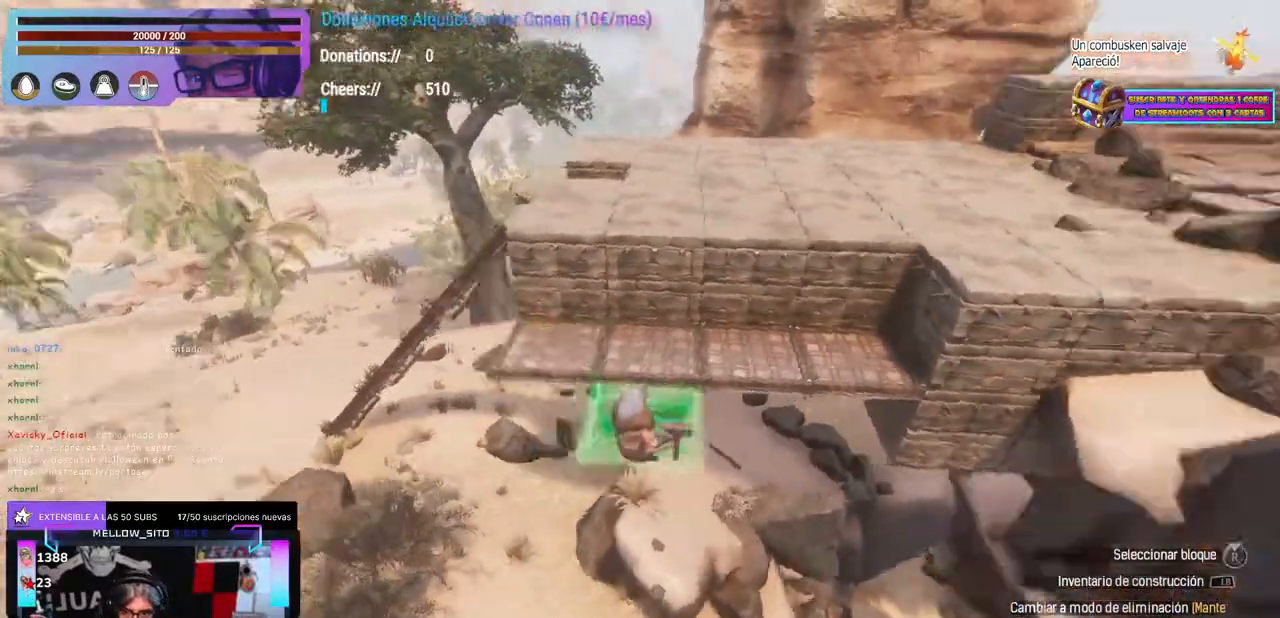
{"buttons": [], "left_stick": "center", "right_stick": "center", "events": [[17, "right_stick", "center"], [33, "L1", "down"], [33, "L2", "down"], [100, "L1", "up"], [100, "L2", "up"]]}
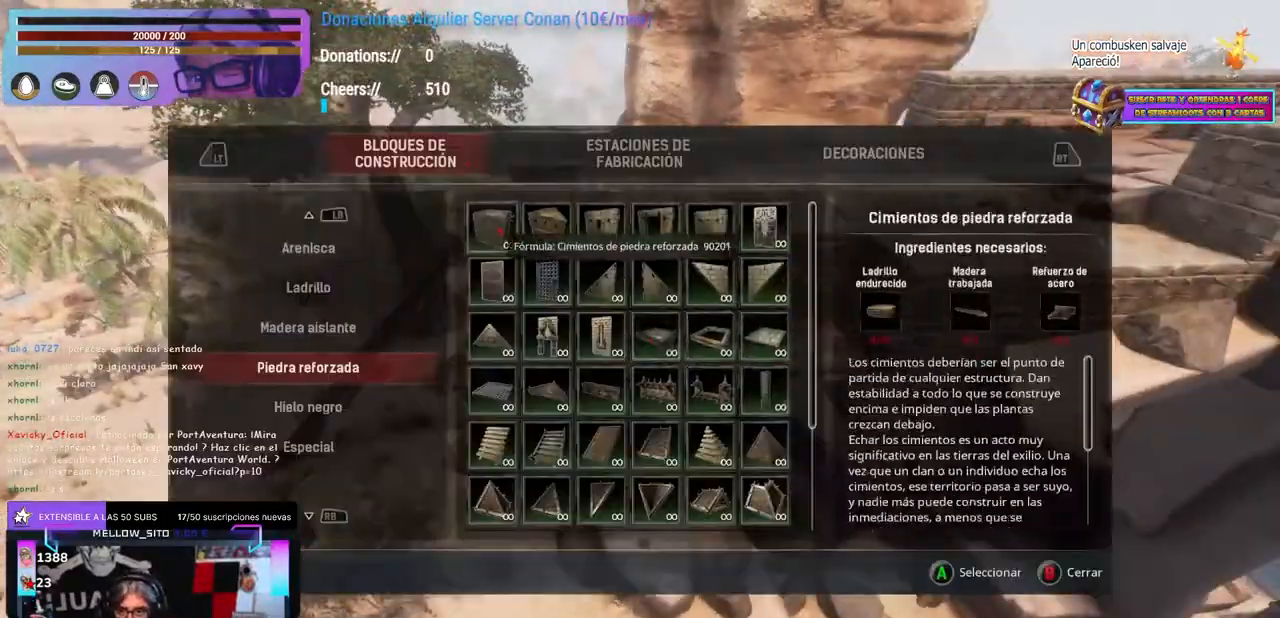
{"buttons": [], "left_stick": "center", "right_stick": "up-right", "events": [[200, "right_stick", "left"], [250, "right_stick", "center"], [350, "right_stick", "right"], [417, "right_stick", "center"], [467, "right_stick", "up-right"]]}
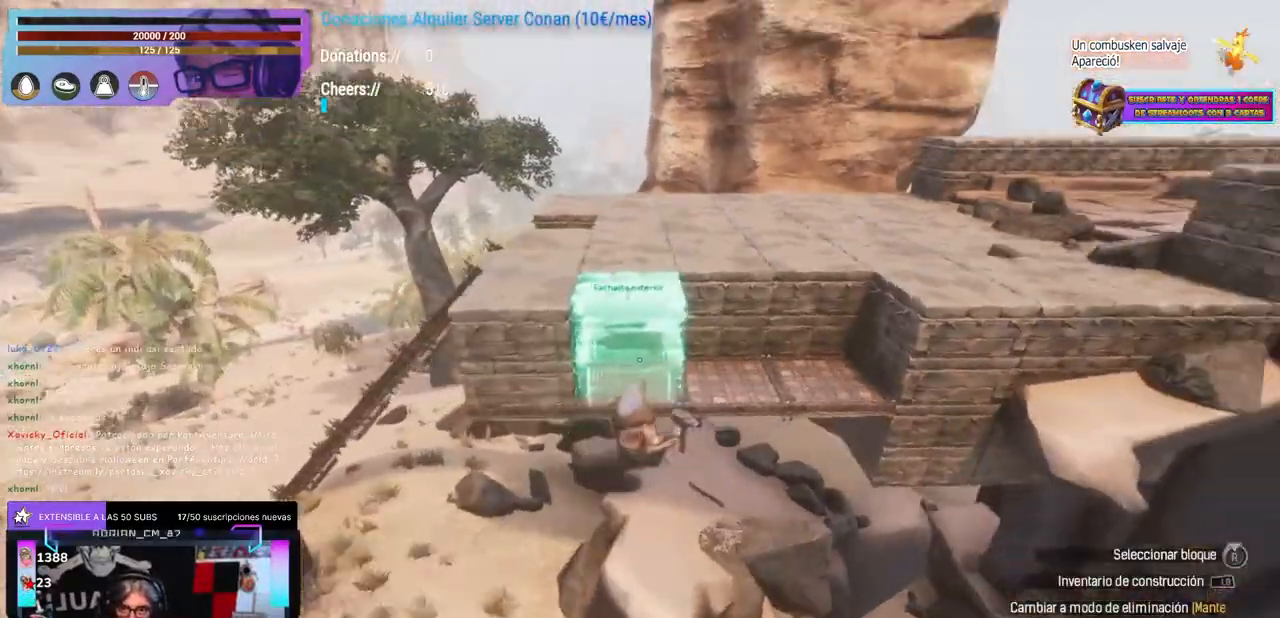
{"buttons": [], "left_stick": "center", "right_stick": "right", "events": [[117, "right_stick", "center"], [333, "right_stick", "up-left"], [467, "right_stick", "right"]]}
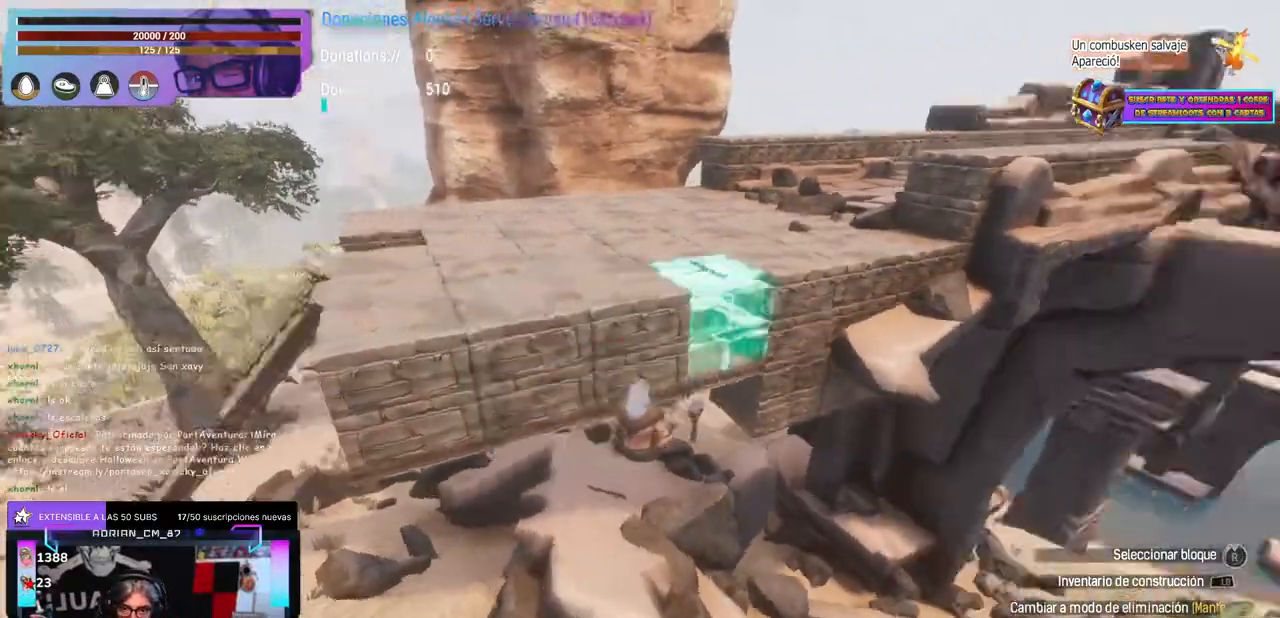
{"buttons": [], "left_stick": "center", "right_stick": "center", "events": [[183, "right_stick", "up-left"], [367, "right_stick", "center"]]}
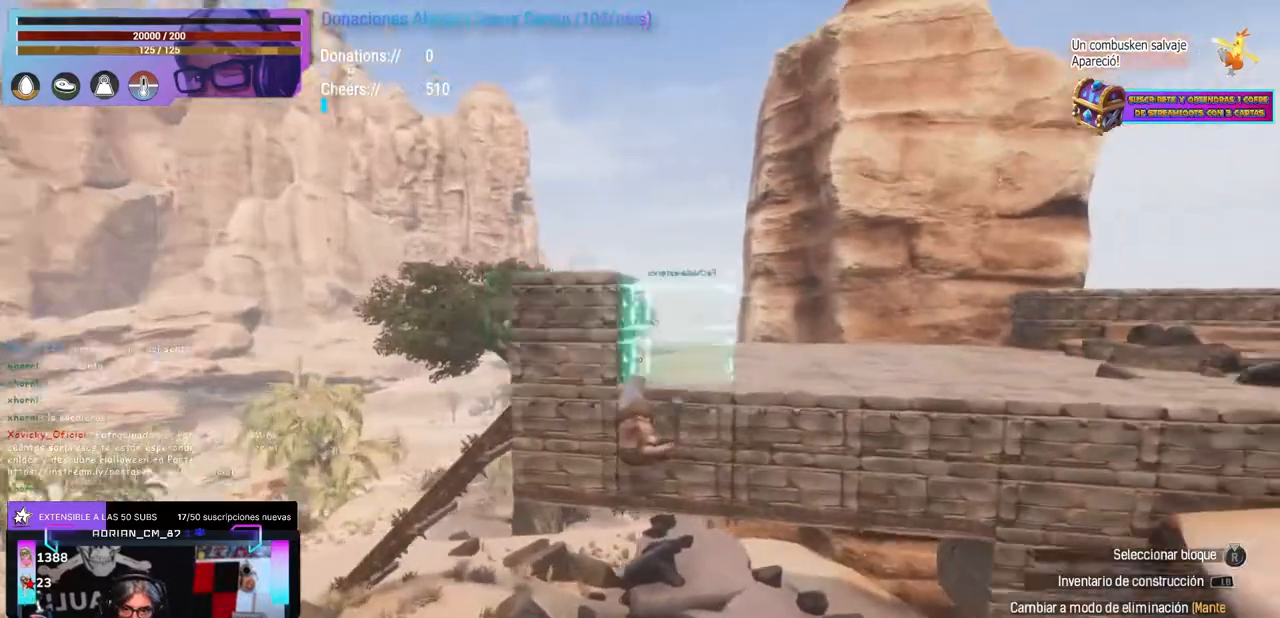
{"buttons": [], "left_stick": "center", "right_stick": "right", "events": [[333, "right_stick", "right"]]}
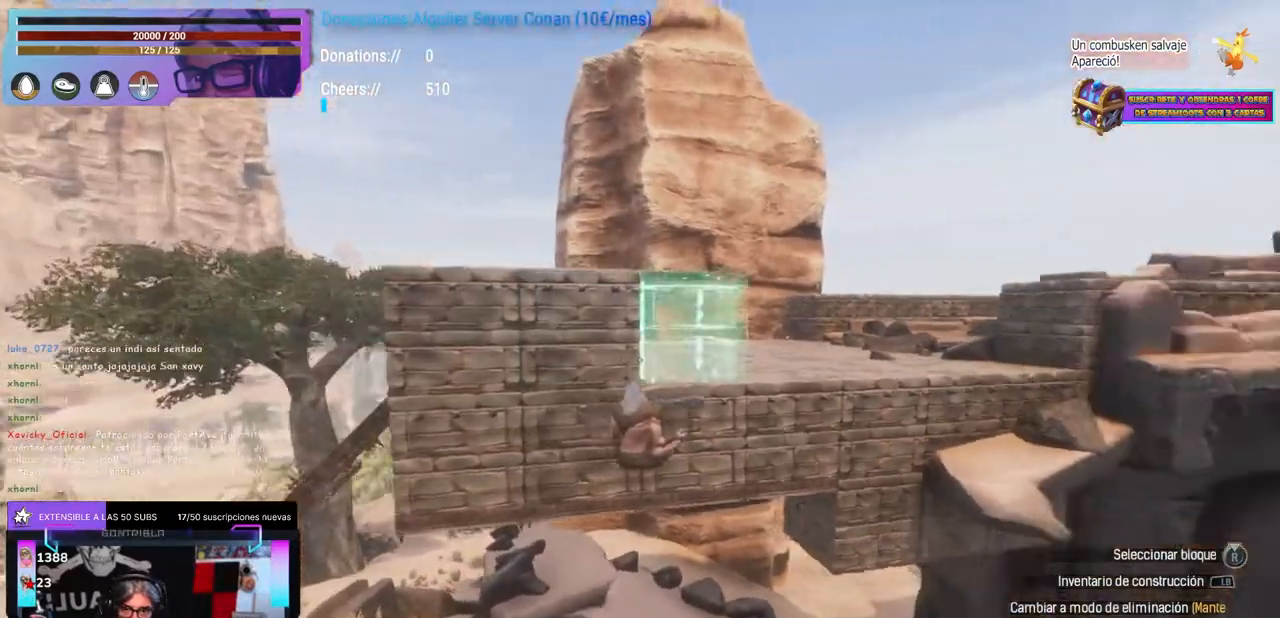
{"buttons": [], "left_stick": "center", "right_stick": "center", "events": [[50, "right_stick", "center"], [67, "left_stick", "up-right"], [117, "right_stick", "up"], [167, "left_stick", "center"], [167, "right_stick", "center"], [283, "right_stick", "right"], [333, "right_stick", "center"], [417, "left_stick", "up-right"], [450, "right_stick", "down-right"], [500, "left_stick", "center"], [500, "right_stick", "center"]]}
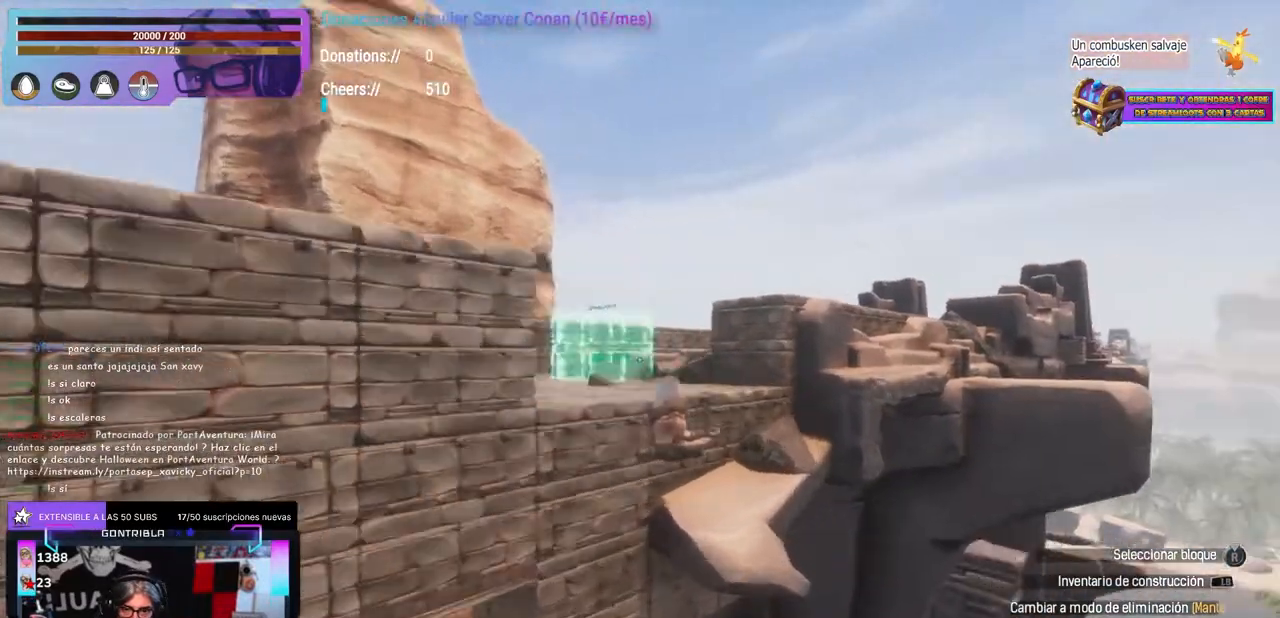
{"buttons": [], "left_stick": "center", "right_stick": "center", "events": [[383, "right_stick", "left"], [433, "right_stick", "center"]]}
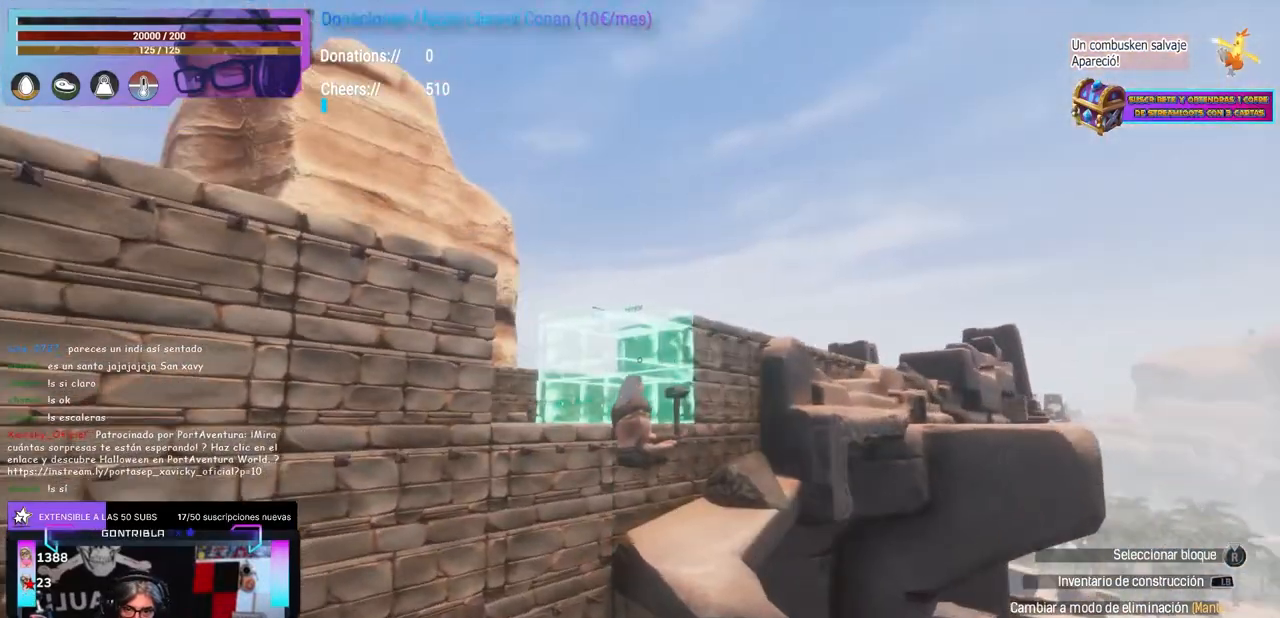
{"buttons": [], "left_stick": "down-left", "right_stick": "center", "events": [[17, "right_stick", "left"], [133, "right_stick", "up"], [200, "right_stick", "center"], [250, "right_stick", "up"], [300, "right_stick", "center"], [433, "left_stick", "down-left"]]}
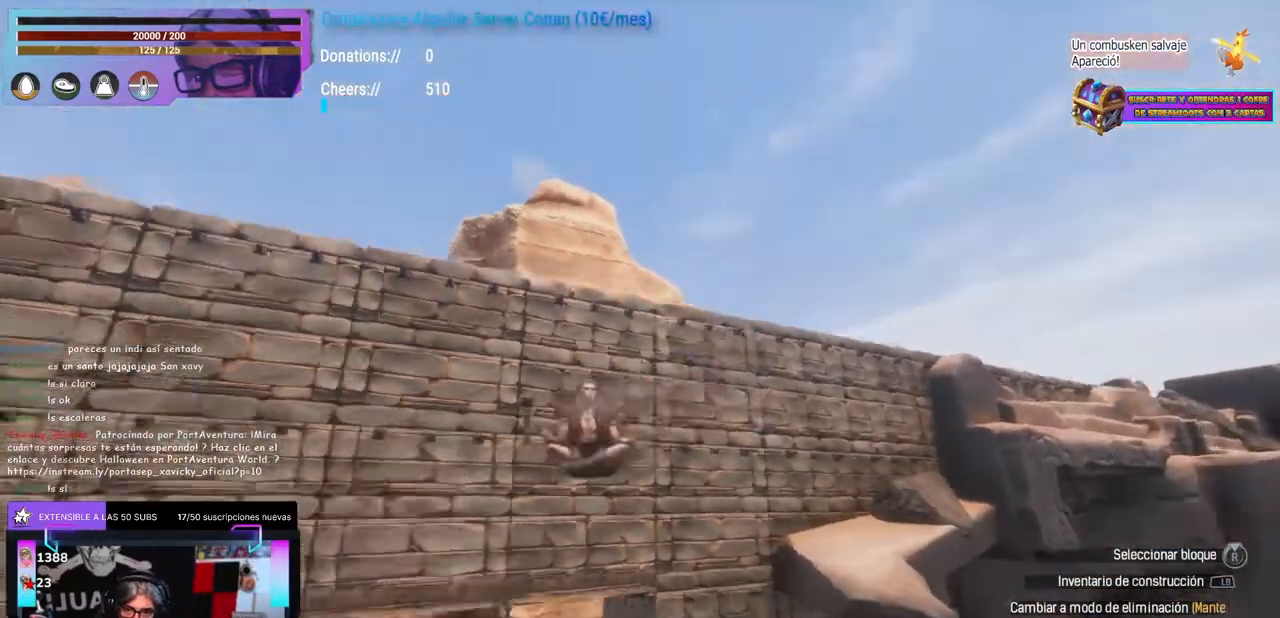
{"buttons": [], "left_stick": "up-right", "right_stick": "right", "events": [[83, "right_stick", "down-right"], [100, "left_stick", "up"], [300, "right_stick", "right"], [433, "left_stick", "up-right"]]}
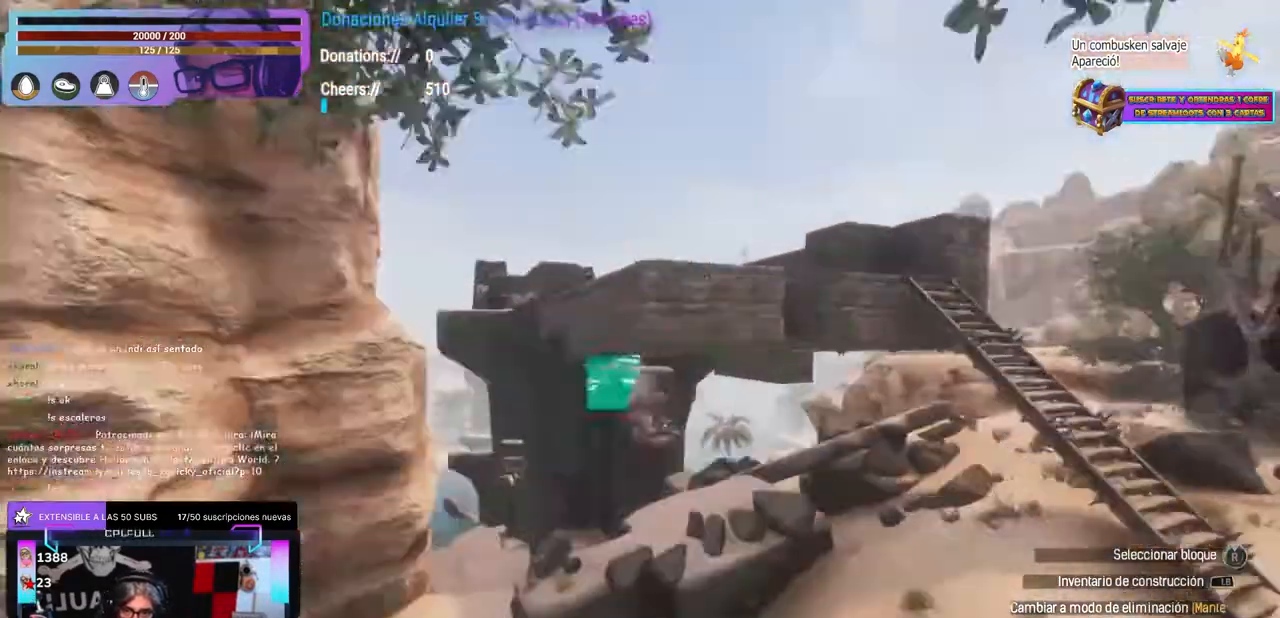
{"buttons": [], "left_stick": "center", "right_stick": "right", "events": [[33, "left_stick", "center"], [33, "right_stick", "center"], [117, "left_stick", "right"], [183, "left_stick", "center"], [333, "left_stick", "left"], [400, "right_stick", "right"], [433, "left_stick", "center"]]}
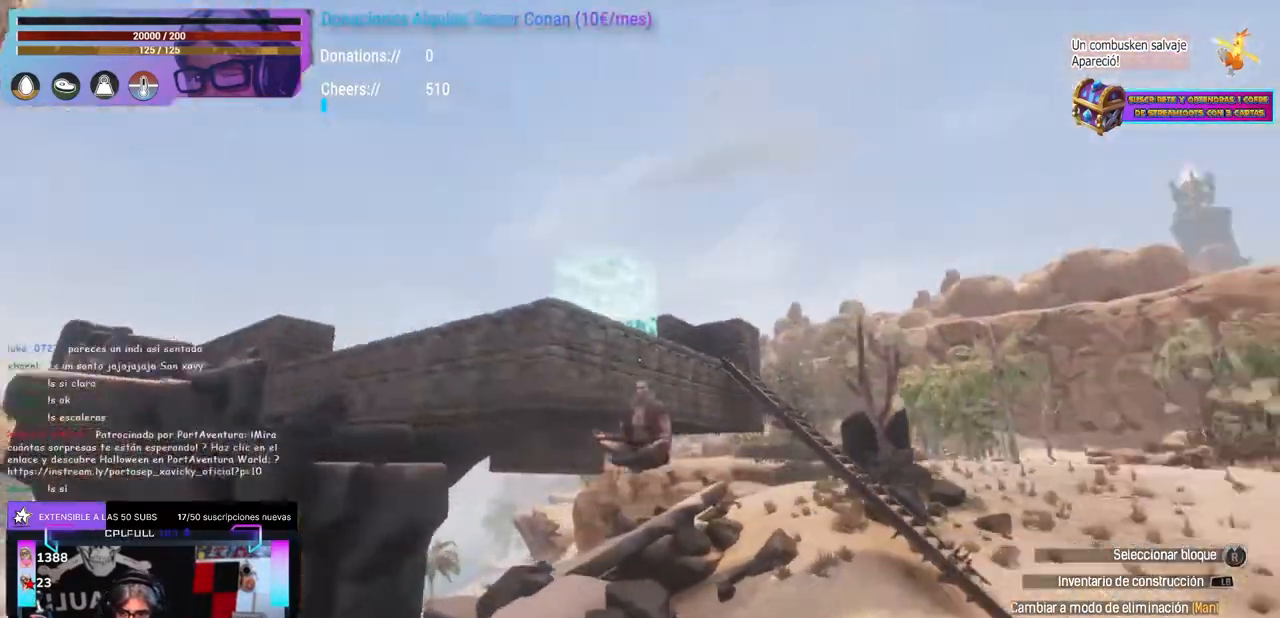
{"buttons": [], "left_stick": "center", "right_stick": "right", "events": [[200, "right_stick", "left"], [250, "right_stick", "center"], [483, "right_stick", "right"]]}
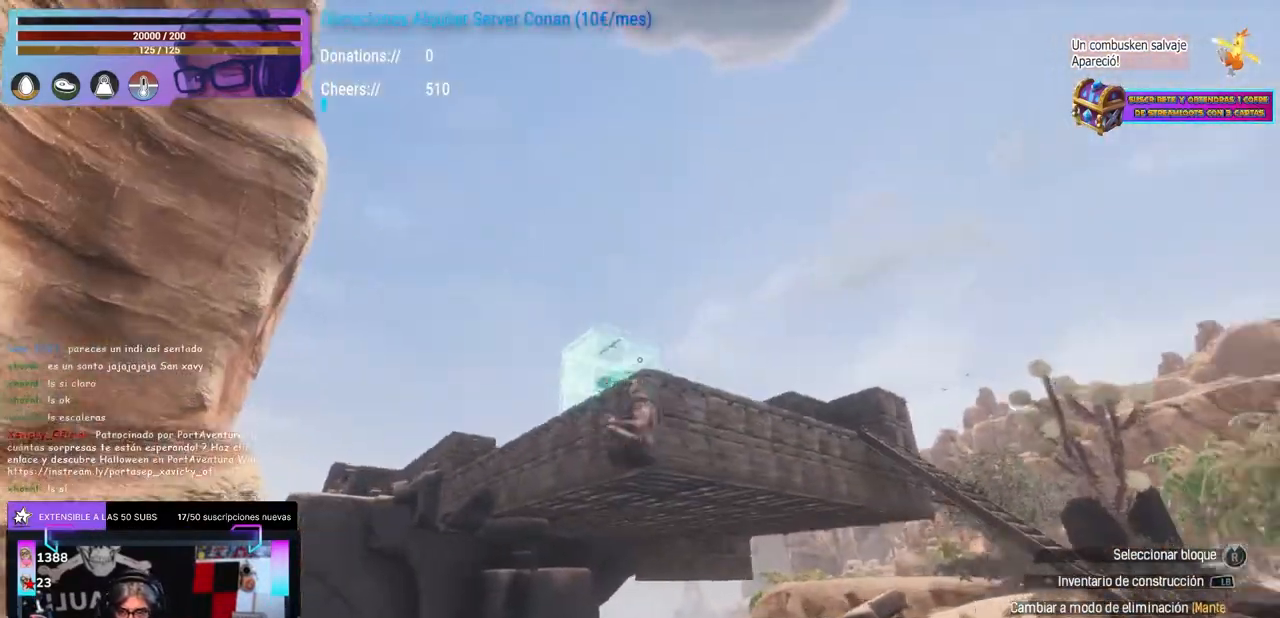
{"buttons": ["R1"], "left_stick": "center", "right_stick": "center"}
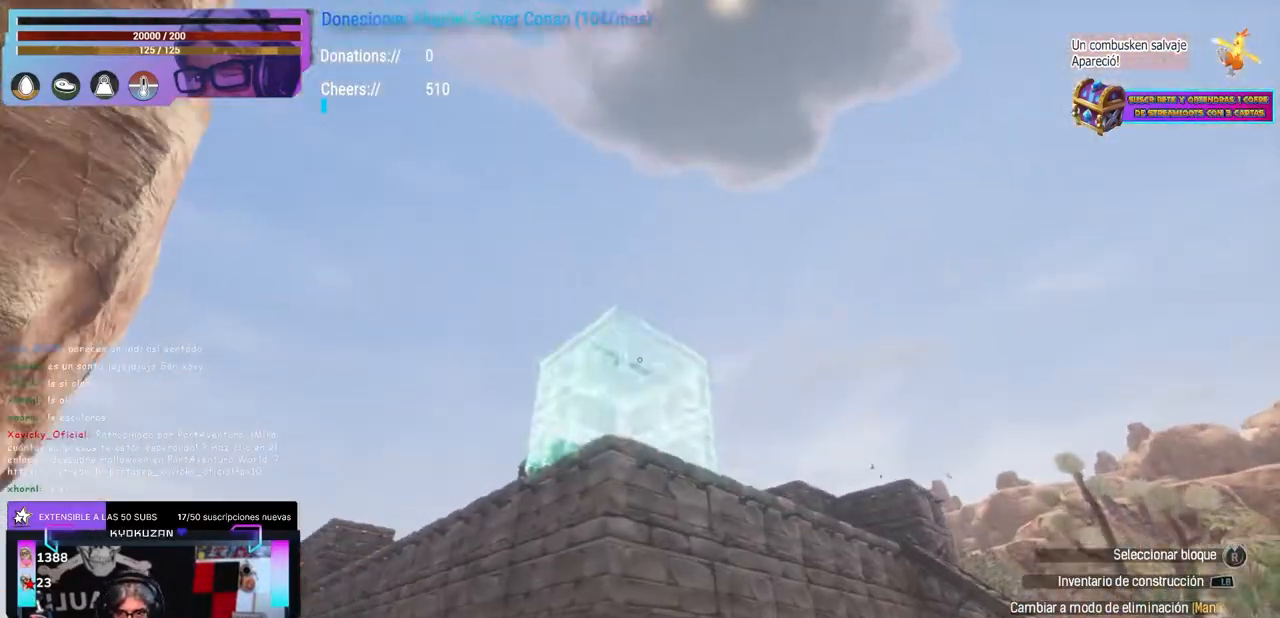
{"buttons": [], "left_stick": "up-left", "right_stick": "down-left"}
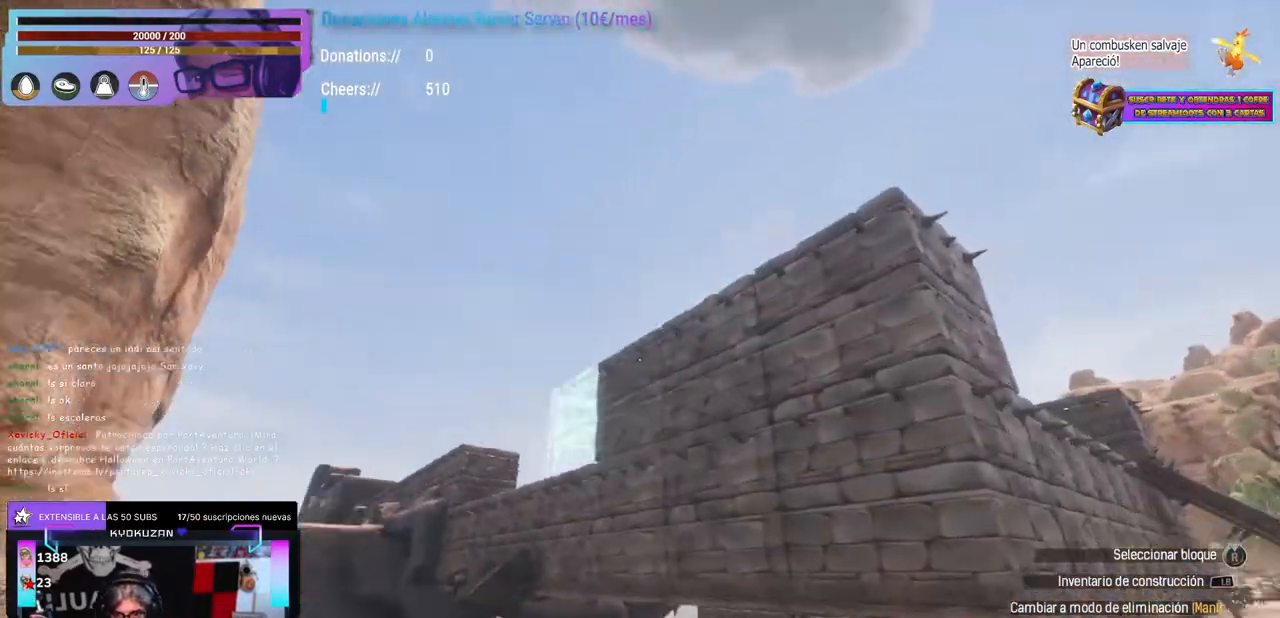
{"buttons": [], "left_stick": "center", "right_stick": "down-left", "events": [[17, "right_stick", "center"], [67, "left_stick", "center"], [367, "left_stick", "up-left"], [467, "right_stick", "down-left"], [483, "left_stick", "center"]]}
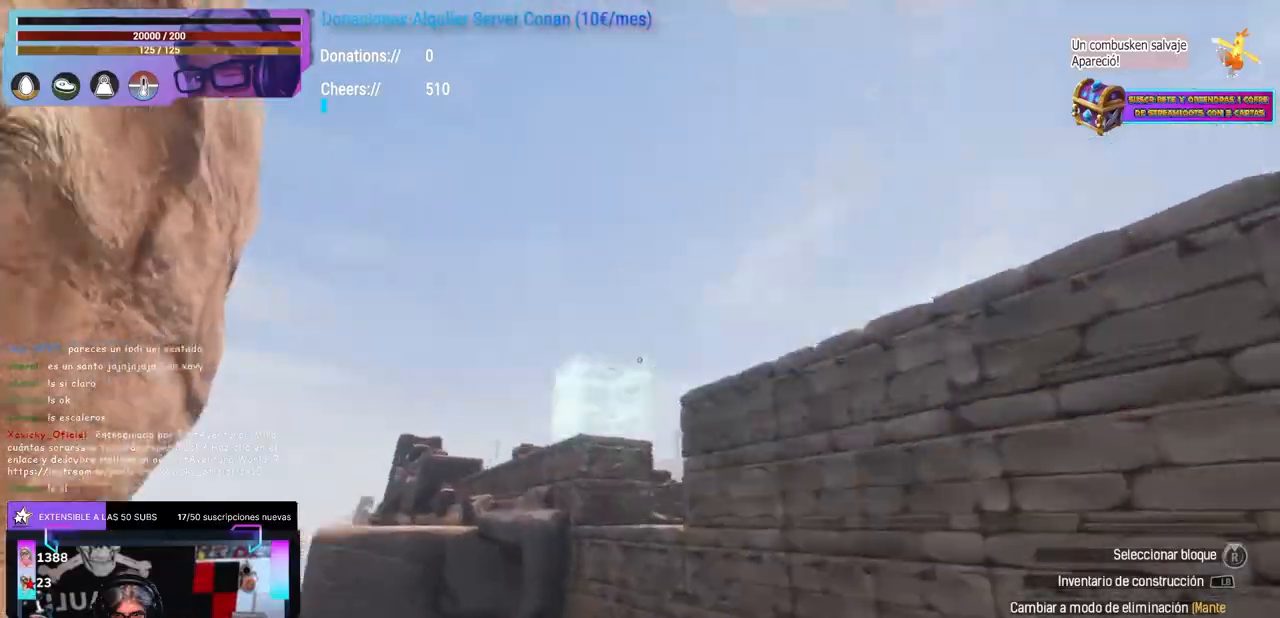
{"buttons": [], "left_stick": "down-right", "right_stick": "down-right", "events": [[17, "right_stick", "center"], [400, "right_stick", "down-right"], [417, "left_stick", "down-right"]]}
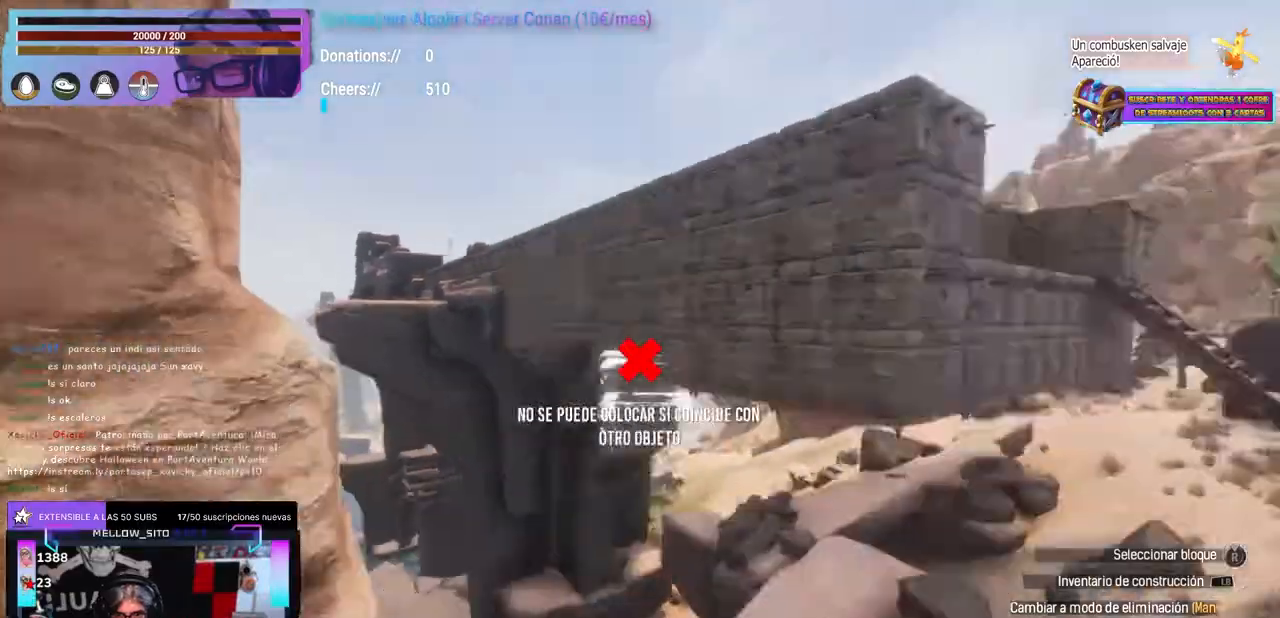
{"buttons": [], "left_stick": "up-left", "right_stick": "down-left", "events": [[83, "left_stick", "right"], [83, "right_stick", "down-left"], [367, "left_stick", "up-right"], [483, "left_stick", "up-left"]]}
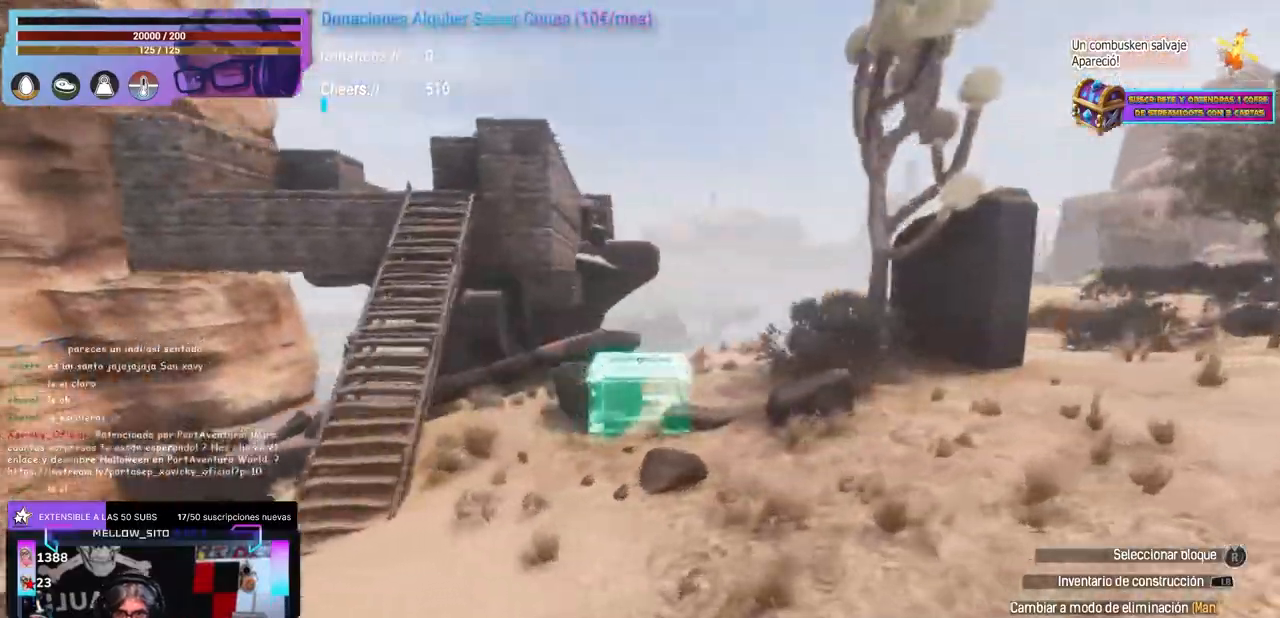
{"buttons": [], "left_stick": "up-right", "right_stick": "left", "events": [[117, "left_stick", "center"], [133, "right_stick", "center"], [150, "DPAD_UP", "down"], [200, "DPAD_UP", "up"], [233, "right_stick", "left"], [250, "left_stick", "up"], [333, "left_stick", "center"], [350, "A", "down"], [433, "A", "up"], [450, "left_stick", "up-right"]]}
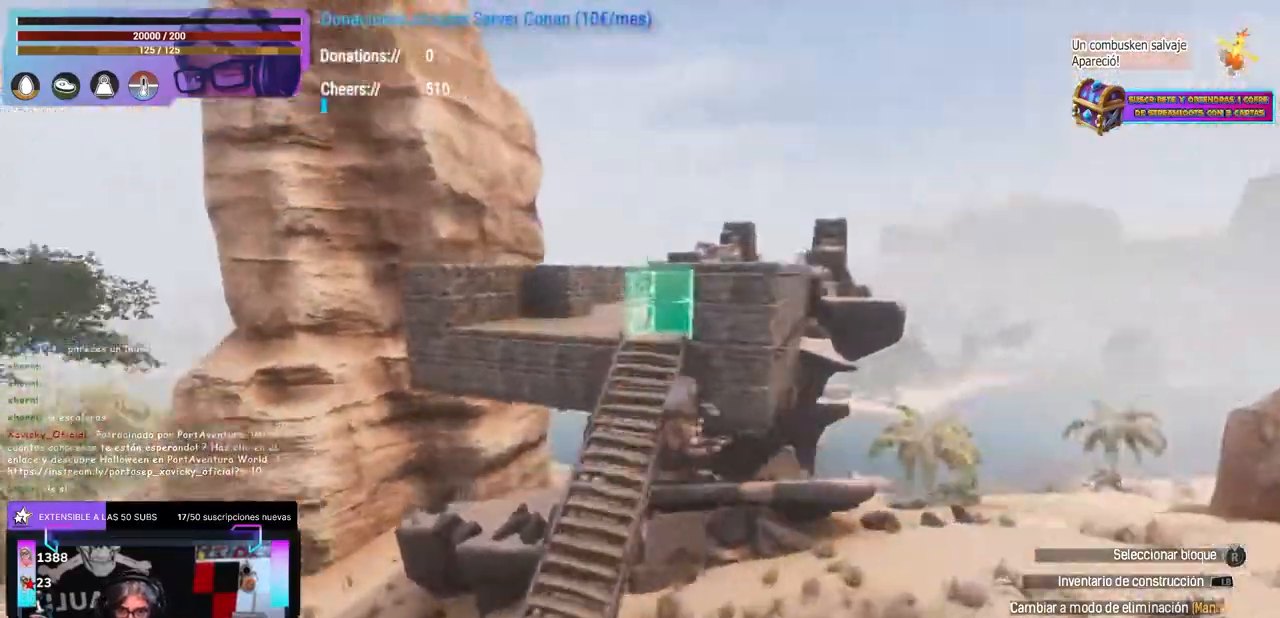
{"buttons": ["X"], "left_stick": "center", "right_stick": "center", "events": [[167, "left_stick", "up"], [283, "right_stick", "up-left"], [350, "B", "down"], [383, "B", "up"], [383, "left_stick", "center"], [383, "right_stick", "center"], [450, "X", "down"]]}
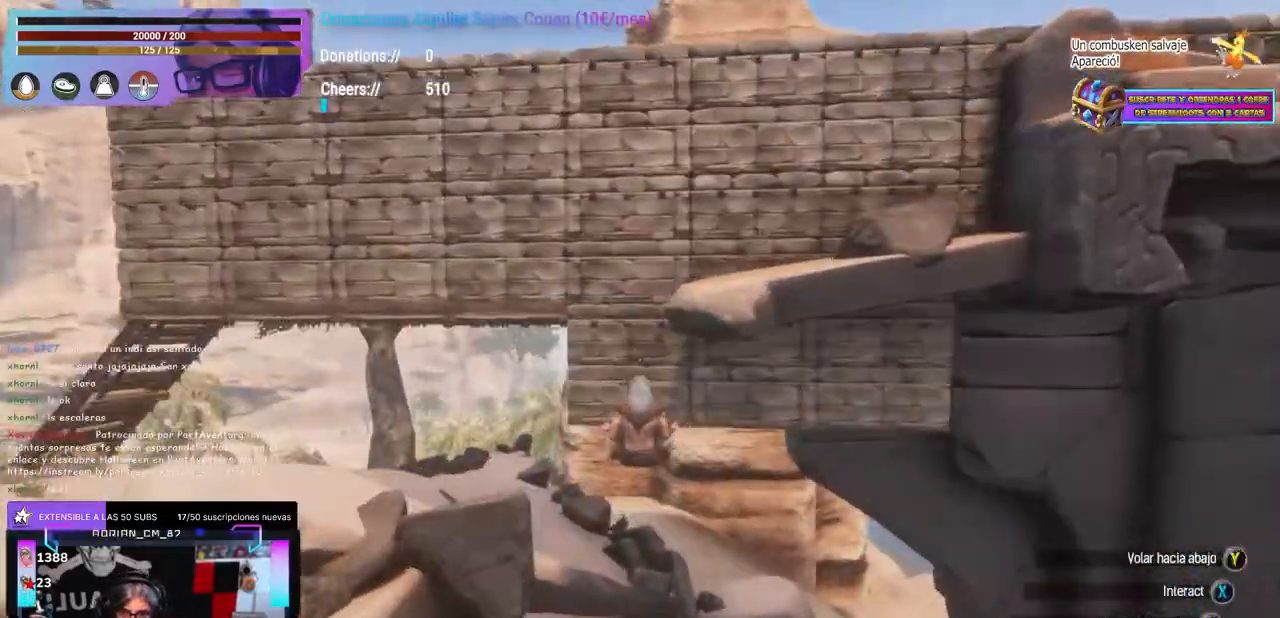
{"buttons": ["X"], "left_stick": "center", "right_stick": "center", "events": [[67, "X", "up"], [117, "left_stick", "up-right"], [183, "left_stick", "center"], [233, "right_stick", "down-left"], [250, "left_stick", "up"], [283, "right_stick", "center"], [300, "left_stick", "center"], [433, "X", "down"]]}
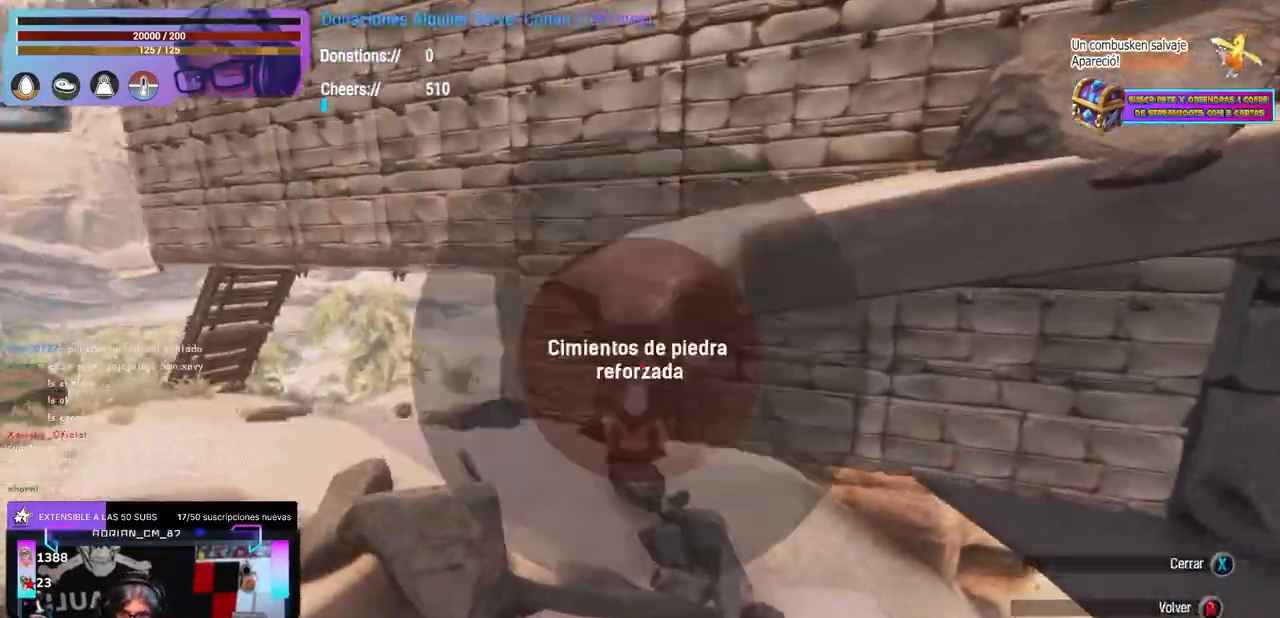
{"buttons": [], "left_stick": "center", "right_stick": "center", "events": [[50, "X", "up"], [83, "A", "down"], [117, "A", "up"], [117, "right_stick", "down-left"], [250, "X", "down"], [350, "X", "up"], [367, "left_stick", "left"], [383, "A", "down"], [400, "A", "up"], [400, "right_stick", "left"], [417, "left_stick", "right"], [483, "right_stick", "center"], [500, "left_stick", "center"]]}
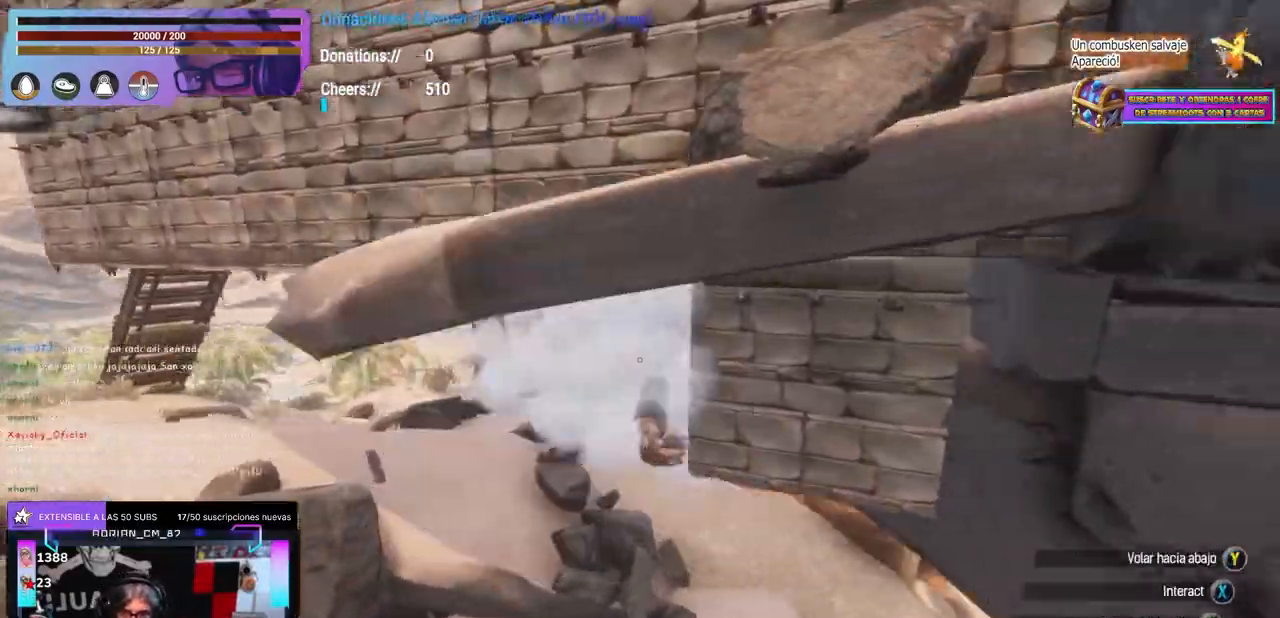
{"buttons": ["X"], "left_stick": "center", "right_stick": "center", "events": [[83, "X", "down"], [200, "X", "up"], [233, "right_stick", "right"], [383, "right_stick", "center"], [417, "X", "down"]]}
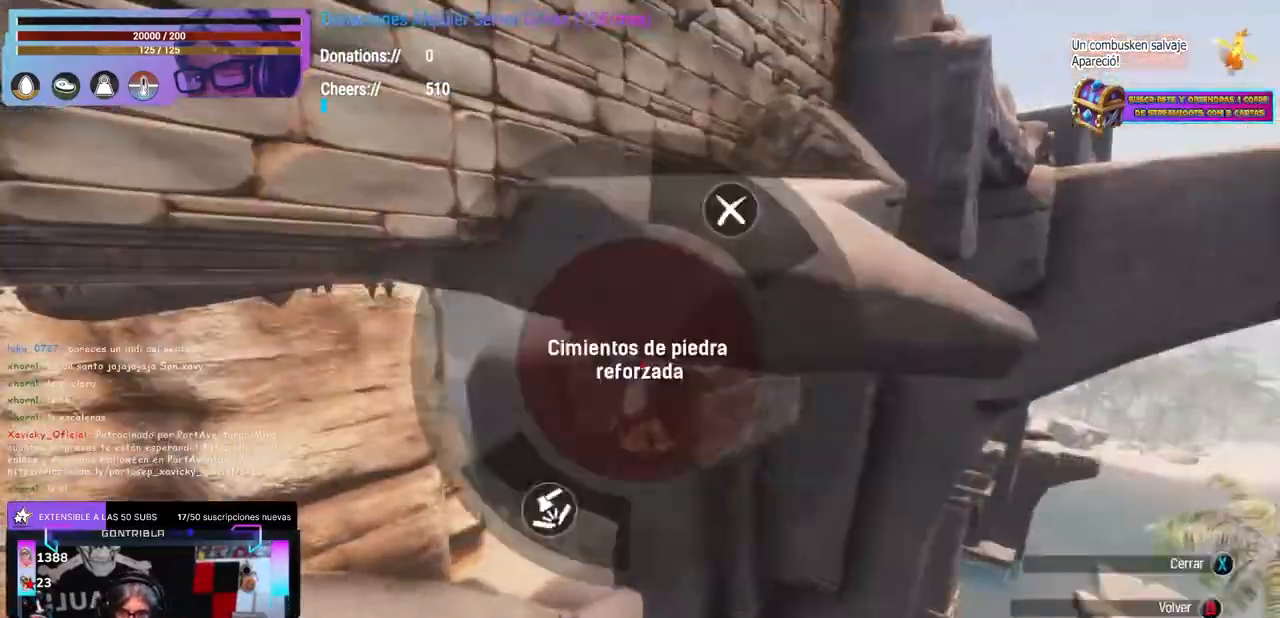
{"buttons": ["Y"], "left_stick": "center", "right_stick": "down-left", "events": [[17, "X", "up"], [17, "left_stick", "left"], [33, "A", "down"], [67, "A", "up"], [67, "left_stick", "center"], [100, "right_stick", "up"], [183, "right_stick", "up-left"], [283, "left_stick", "down-left"], [367, "right_stick", "down-left"], [400, "left_stick", "center"], [500, "Y", "down"]]}
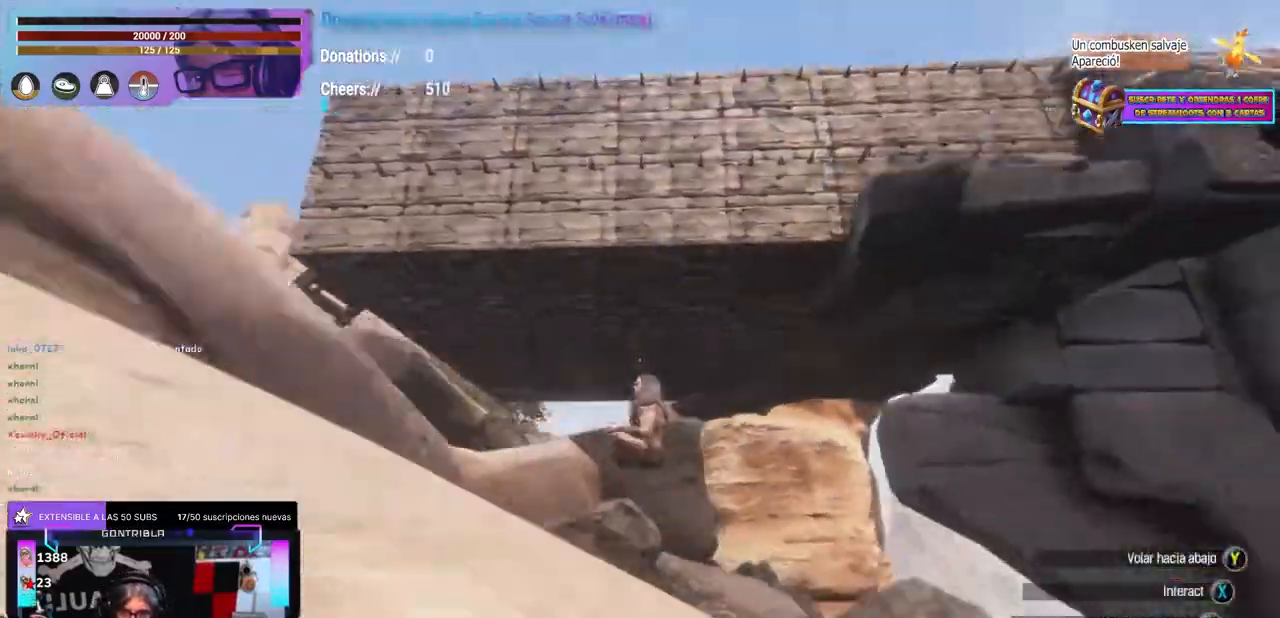
{"buttons": [], "left_stick": "up", "right_stick": "down-right", "events": [[33, "right_stick", "center"], [117, "Y", "up"], [167, "left_stick", "down-right"], [200, "right_stick", "left"], [267, "left_stick", "center"], [300, "A", "down"], [300, "right_stick", "center"], [433, "A", "up"], [467, "left_stick", "up"], [483, "right_stick", "down-right"]]}
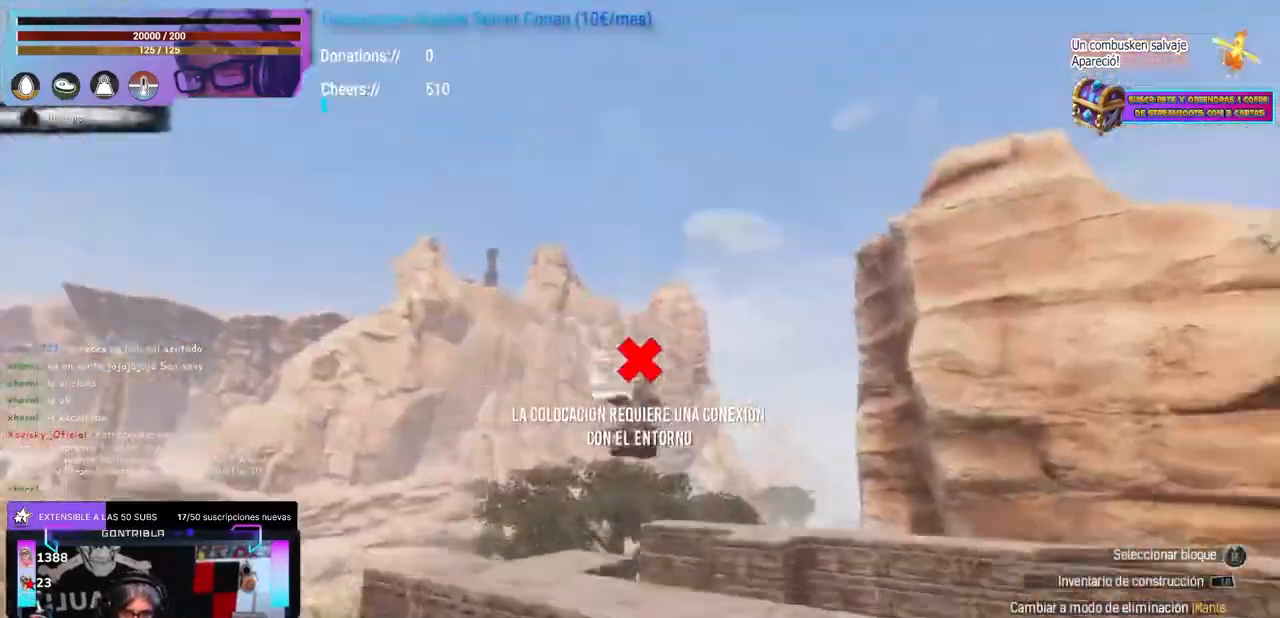
{"buttons": [], "left_stick": "down-left", "right_stick": "center", "events": [[83, "left_stick", "center"], [183, "left_stick", "up"], [300, "left_stick", "left"], [367, "right_stick", "center"], [383, "left_stick", "center"], [400, "B", "down"], [417, "B", "up"], [433, "left_stick", "down-left"]]}
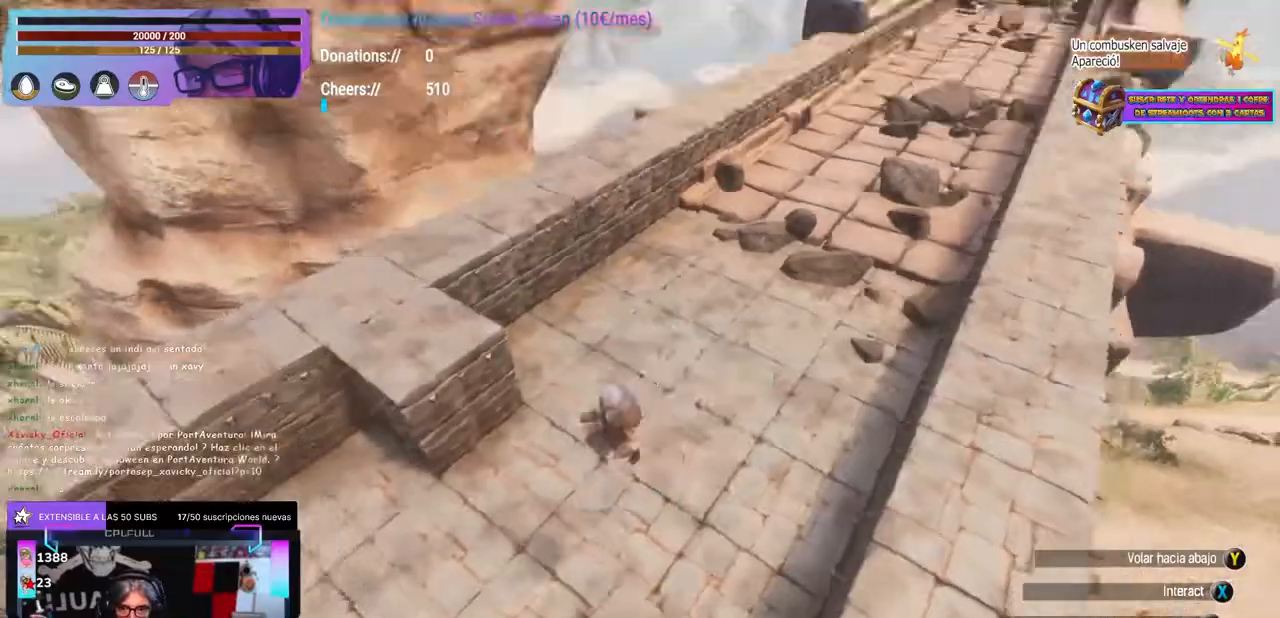
{"buttons": [], "left_stick": "center", "right_stick": "left", "events": [[33, "right_stick", "right"], [83, "left_stick", "center"], [133, "left_stick", "up-right"], [183, "right_stick", "center"], [200, "left_stick", "center"], [217, "Y", "down"], [317, "Y", "up"], [317, "left_stick", "up-right"], [350, "right_stick", "up"], [450, "left_stick", "center"], [467, "right_stick", "left"]]}
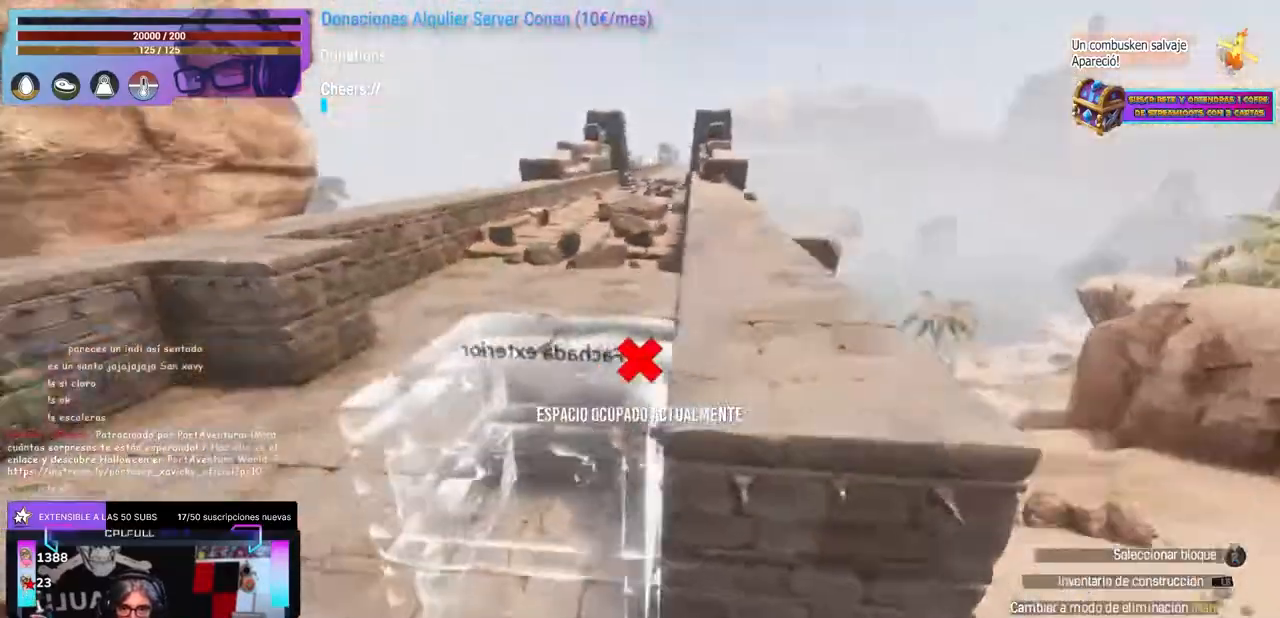
{"buttons": ["X"], "left_stick": "center", "right_stick": "center", "events": [[17, "right_stick", "center"], [50, "X", "down"], [167, "X", "up"], [183, "left_stick", "left"], [200, "A", "down"], [217, "A", "up"], [367, "left_stick", "up"], [450, "left_stick", "center"], [500, "X", "down"]]}
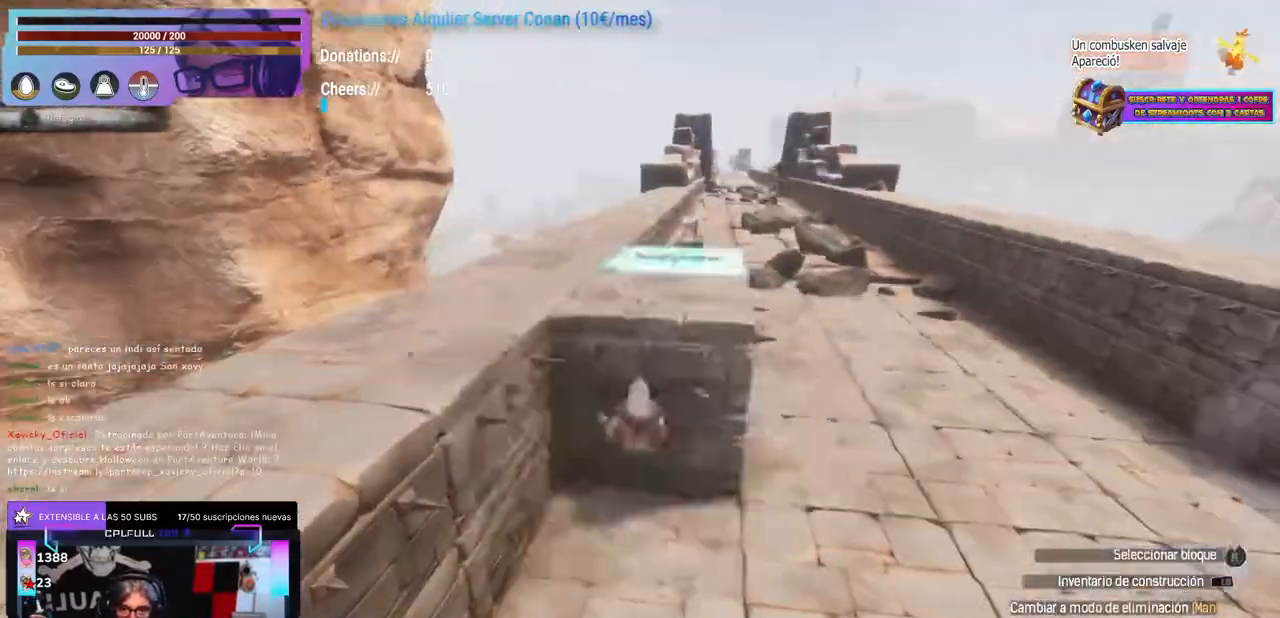
{"buttons": ["L1"], "left_stick": "center", "right_stick": "center", "events": [[100, "X", "up"], [100, "left_stick", "left"], [117, "A", "down"], [150, "A", "up"], [150, "left_stick", "down"], [267, "right_stick", "down"], [300, "left_stick", "center"], [367, "right_stick", "center"], [400, "L1", "down"]]}